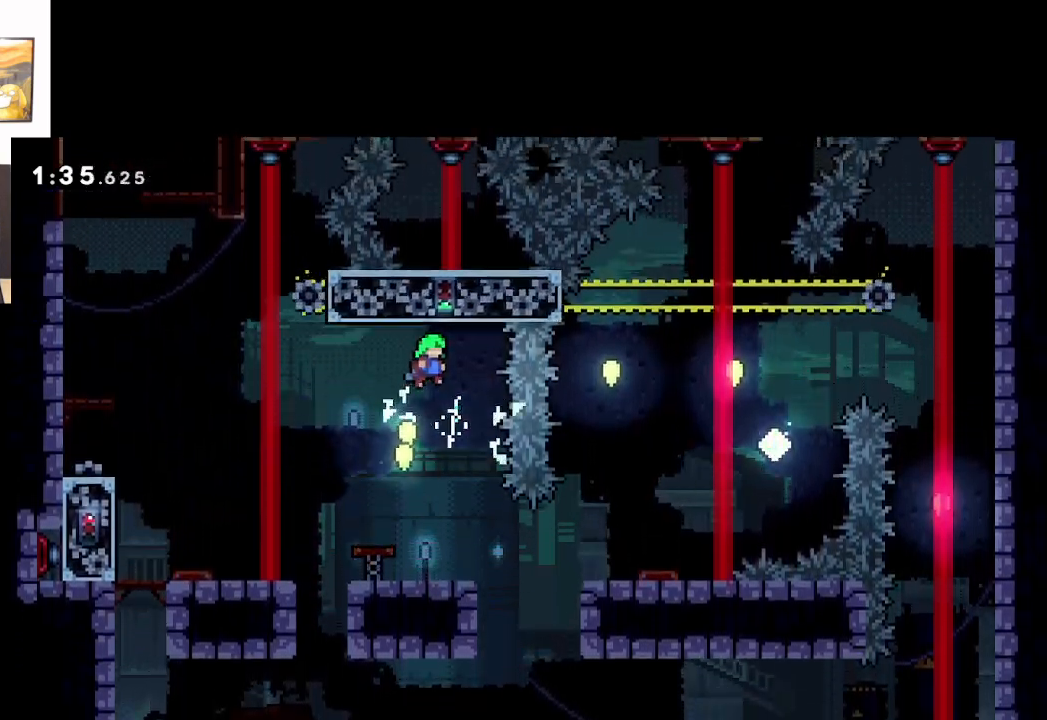
Gameplay with a controller (Xbox layout); each line is a JSON object with the inputs held at the frame after it. "events" lists button and stick changes between this image and that frame as [ms after this image, input, new state], when the widget could be followed in between. Not read: right_stick.
{"buttons": ["A"], "left_stick": "right", "events": [[117, "left_stick", "center"], [367, "left_stick", "right"]]}
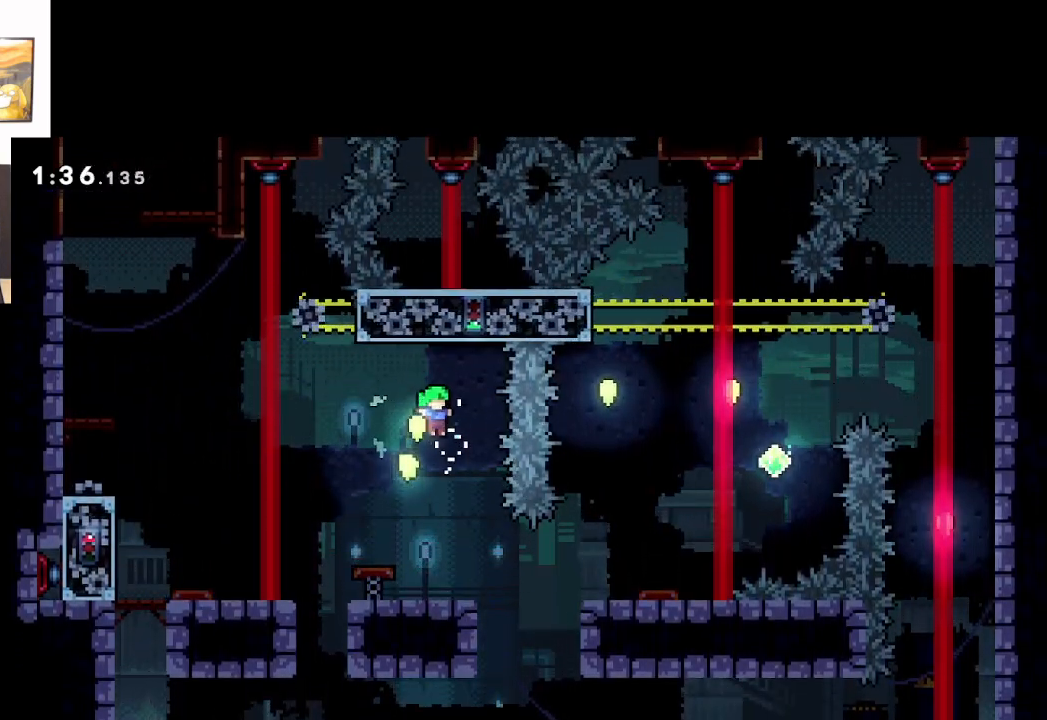
{"buttons": ["A"], "left_stick": "right", "events": [[67, "left_stick", "center"], [167, "left_stick", "right"], [300, "left_stick", "center"], [400, "left_stick", "right"]]}
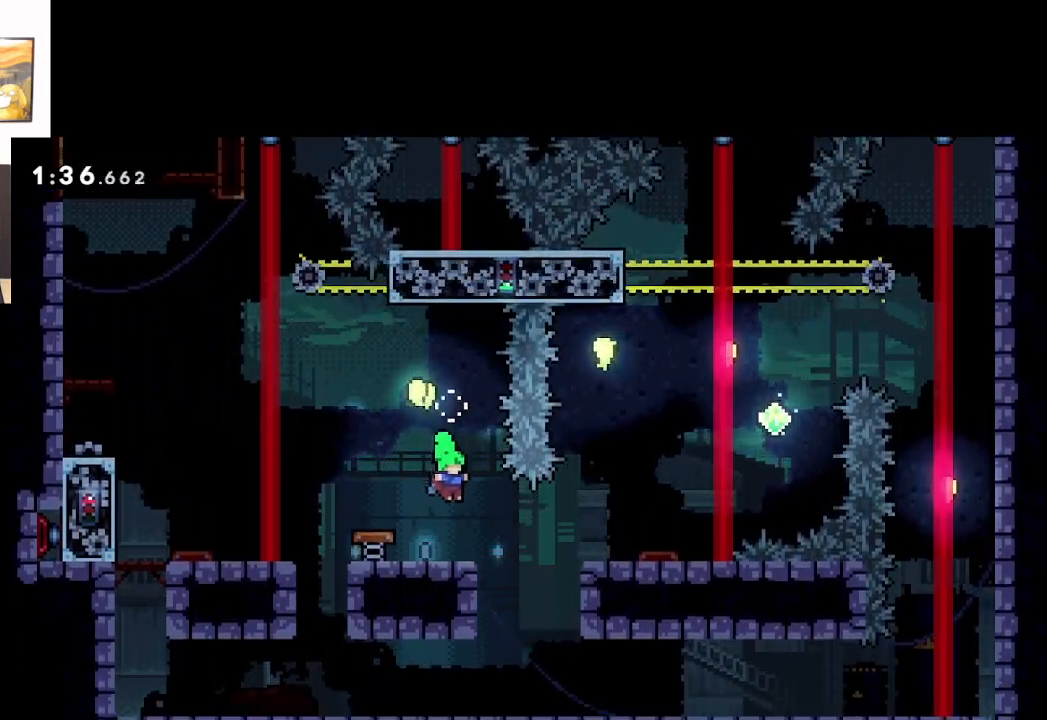
{"buttons": ["A"], "left_stick": "right", "events": [[100, "X", "down"], [467, "X", "up"]]}
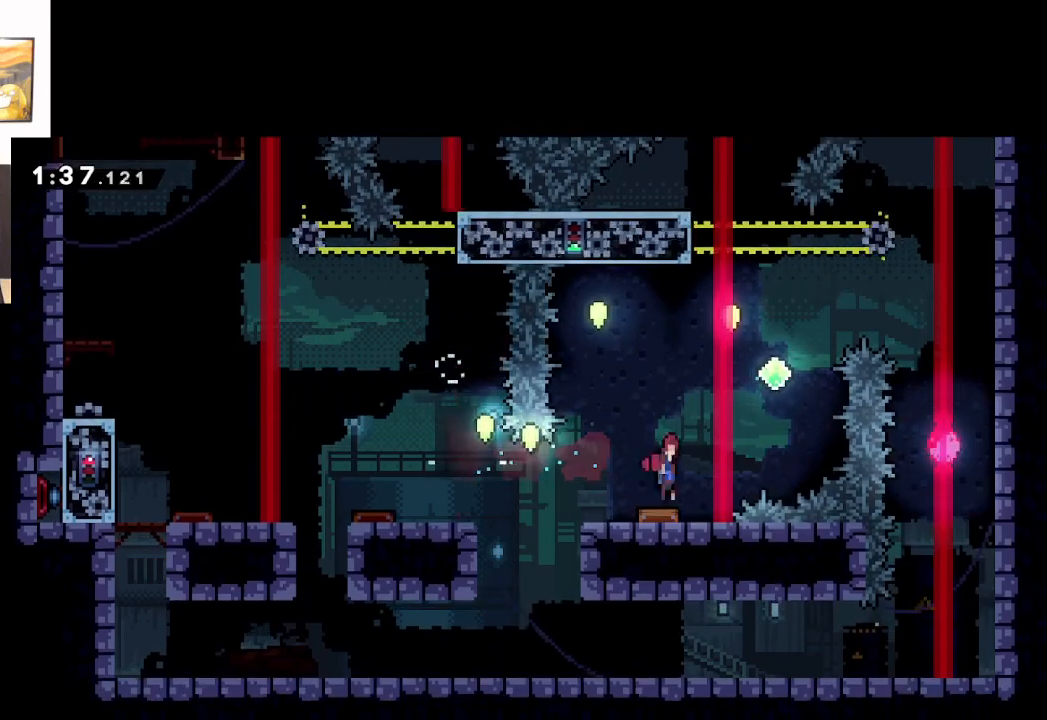
{"buttons": ["A"], "left_stick": "right", "events": [[17, "left_stick", "left"], [350, "left_stick", "right"]]}
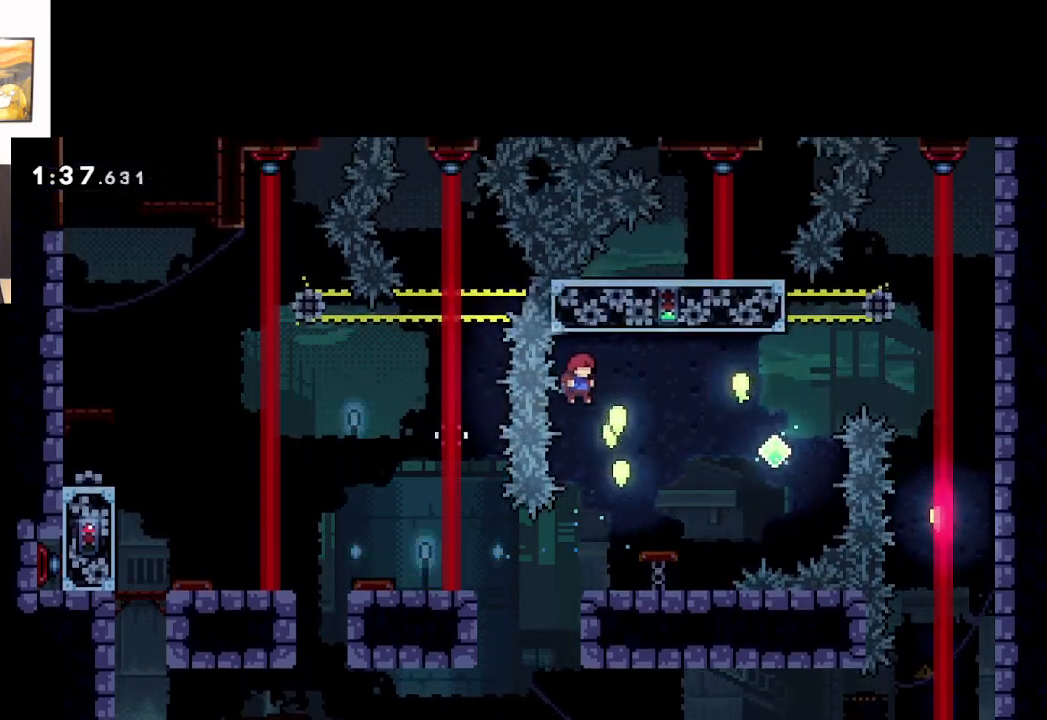
{"buttons": ["A"], "left_stick": "right", "events": [[383, "left_stick", "center"], [433, "left_stick", "right"]]}
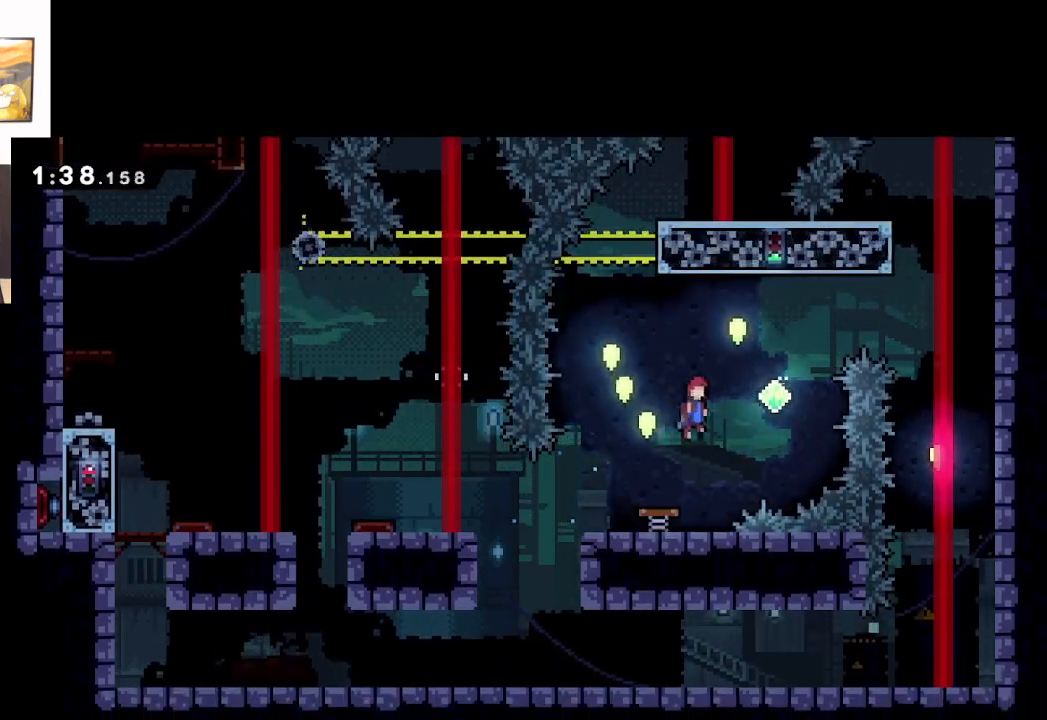
{"buttons": ["A"], "left_stick": "center", "events": [[200, "left_stick", "up-left"], [267, "left_stick", "right"], [383, "left_stick", "center"]]}
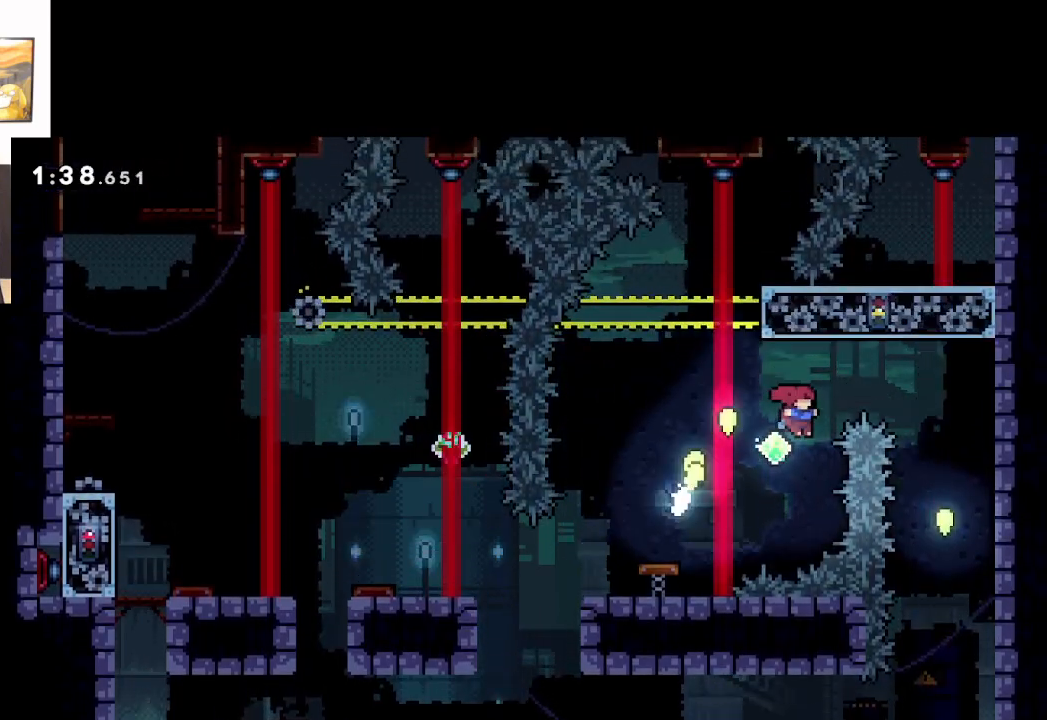
{"buttons": ["A"], "left_stick": "right", "events": [[100, "left_stick", "up-right"], [150, "X", "down"], [350, "X", "up"], [400, "left_stick", "right"]]}
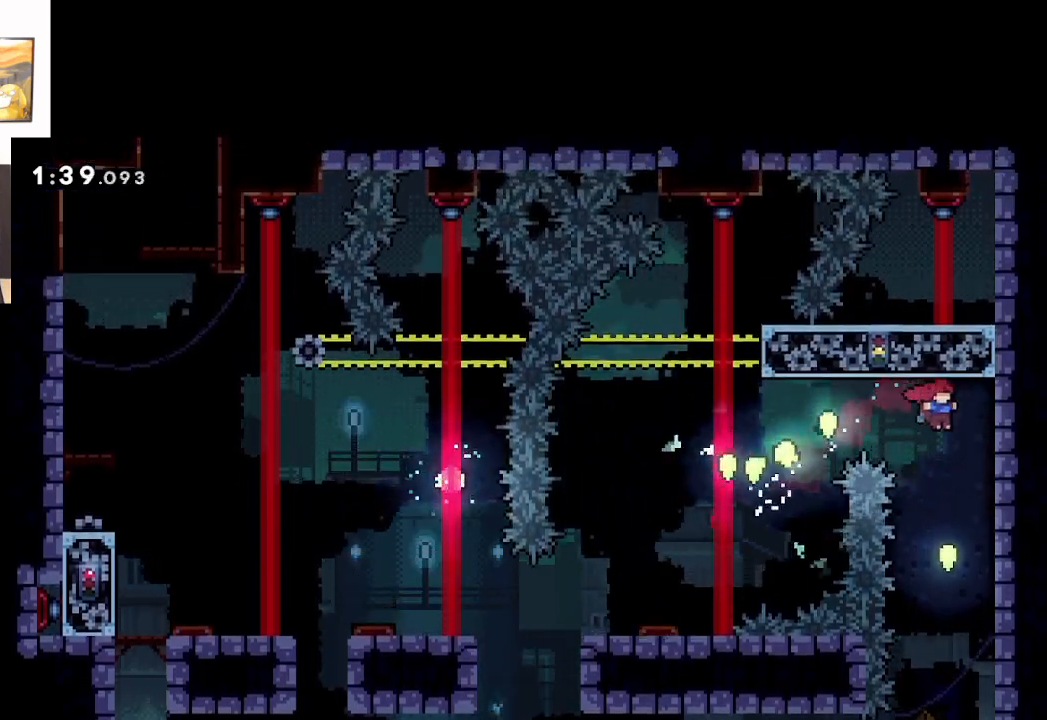
{"buttons": ["A"], "left_stick": "center", "events": [[17, "left_stick", "center"]]}
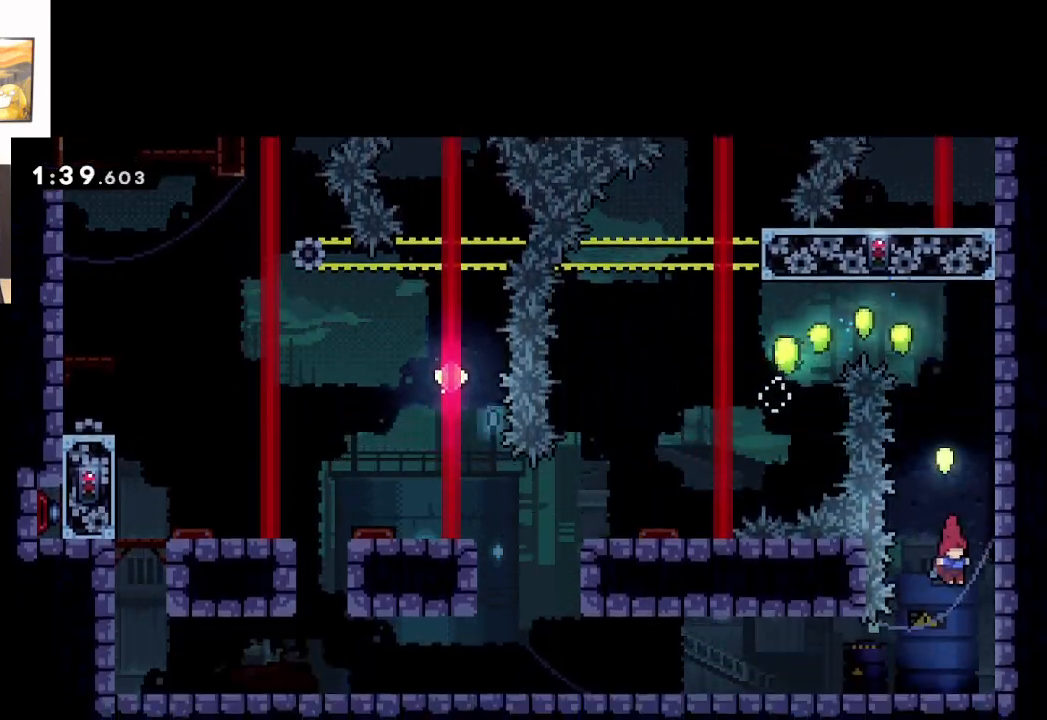
{"buttons": ["A"], "left_stick": "up-left", "events": [[133, "left_stick", "up-left"]]}
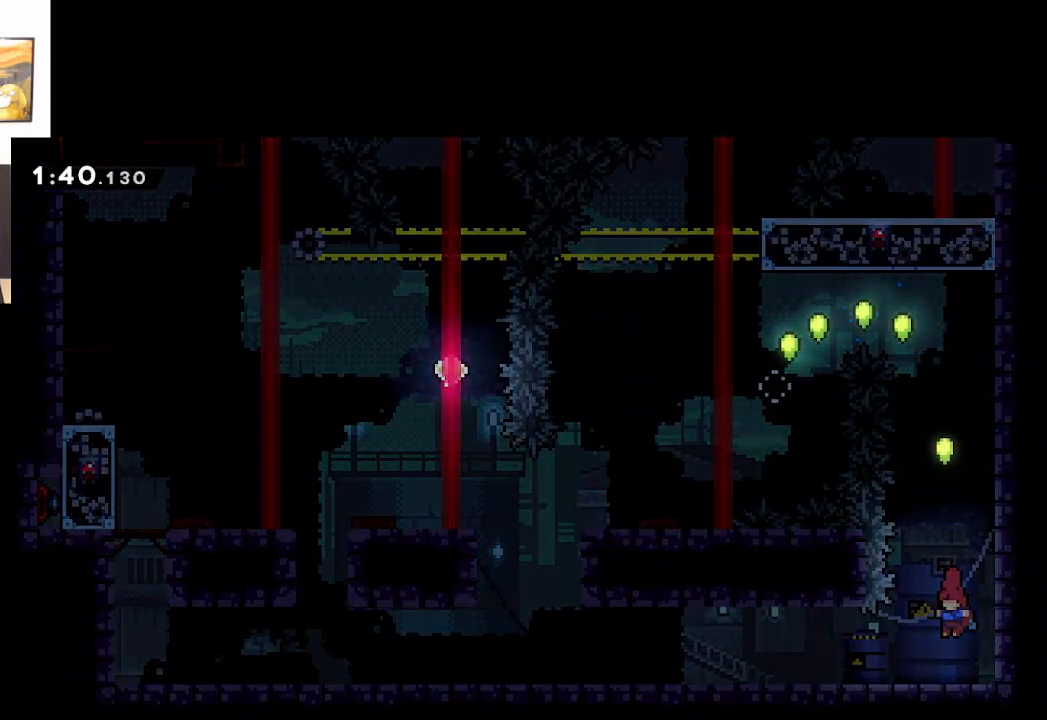
{"buttons": [], "left_stick": "center", "events": [[17, "A", "up"], [333, "left_stick", "center"]]}
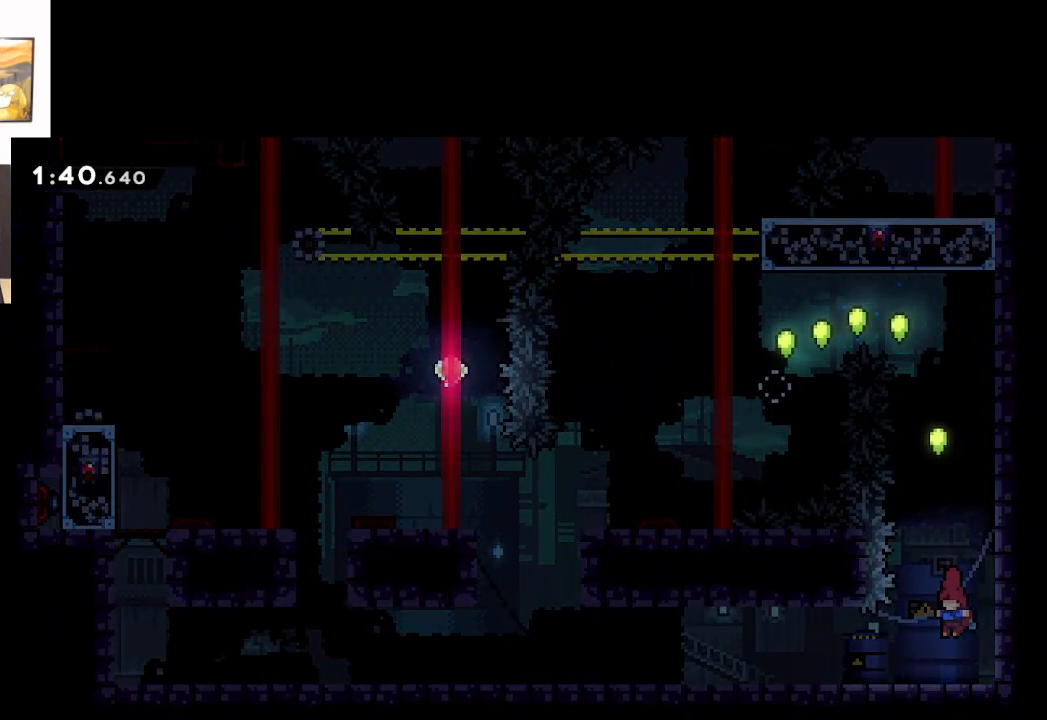
{"buttons": [], "left_stick": "center", "events": []}
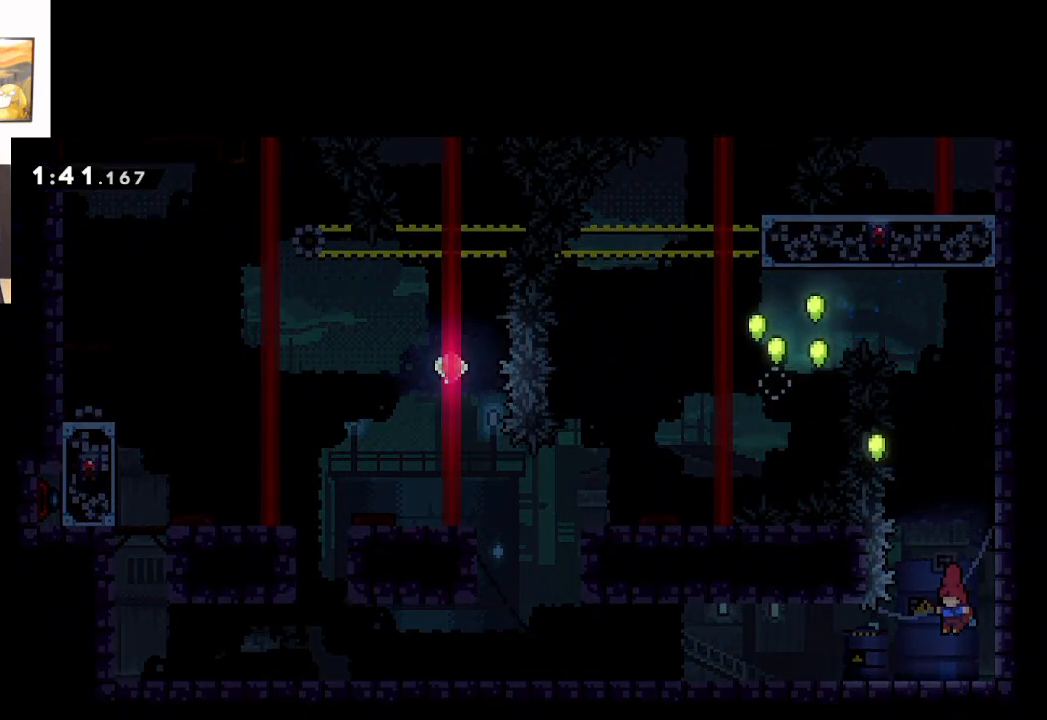
{"buttons": [], "left_stick": "center", "events": []}
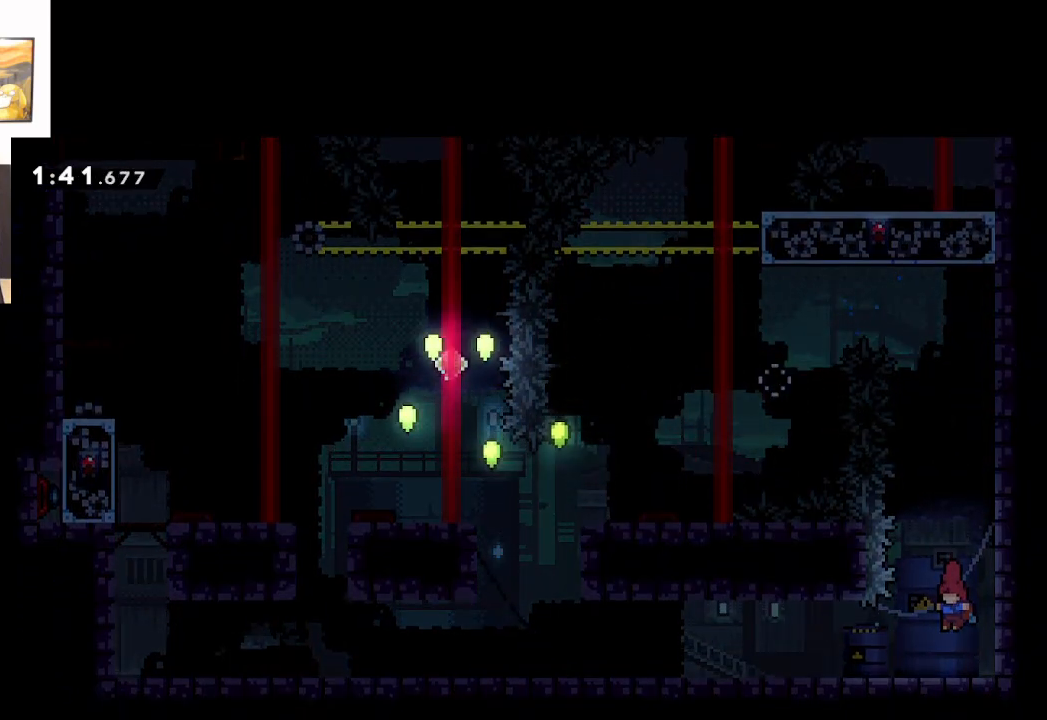
{"buttons": [], "left_stick": "center", "events": []}
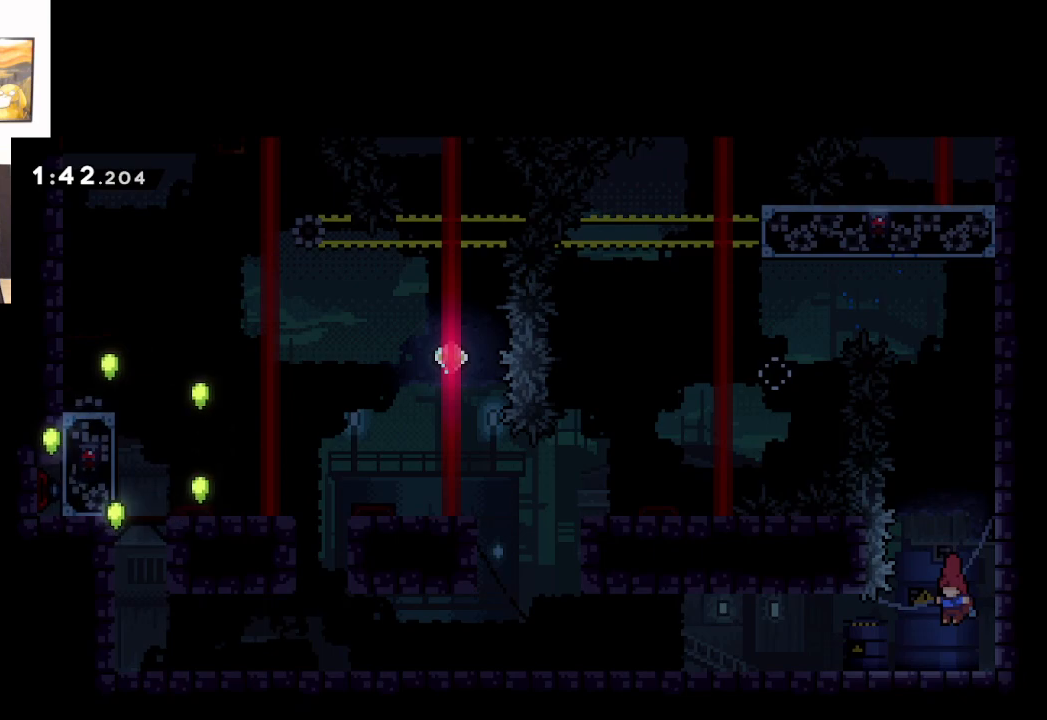
{"buttons": [], "left_stick": "center", "events": []}
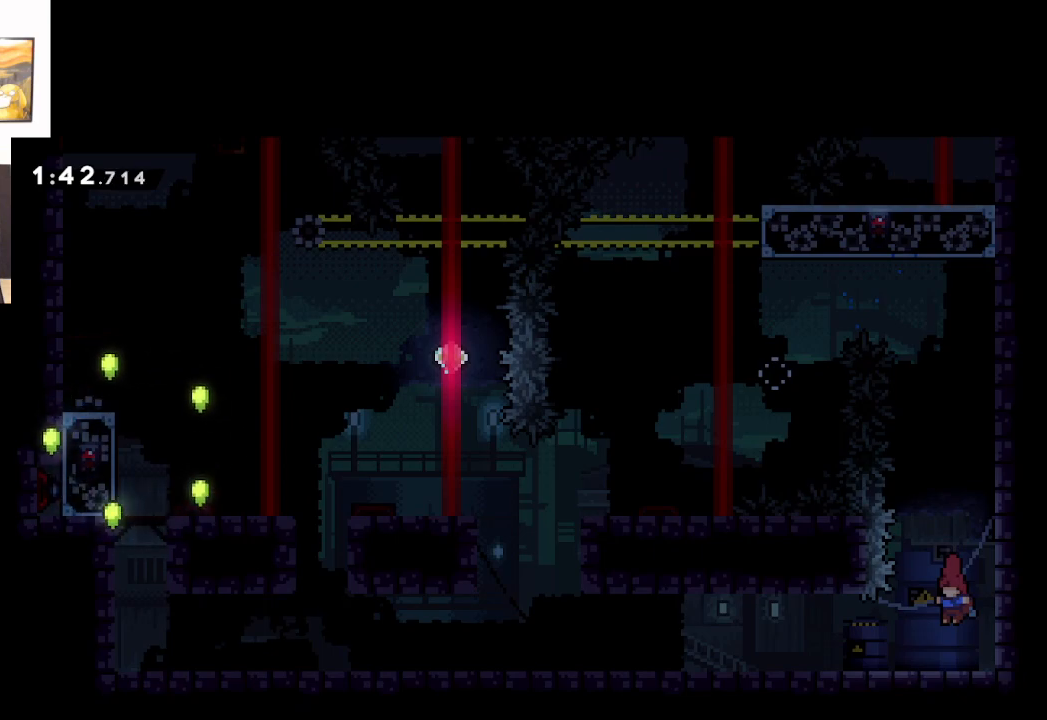
{"buttons": [], "left_stick": "center", "events": []}
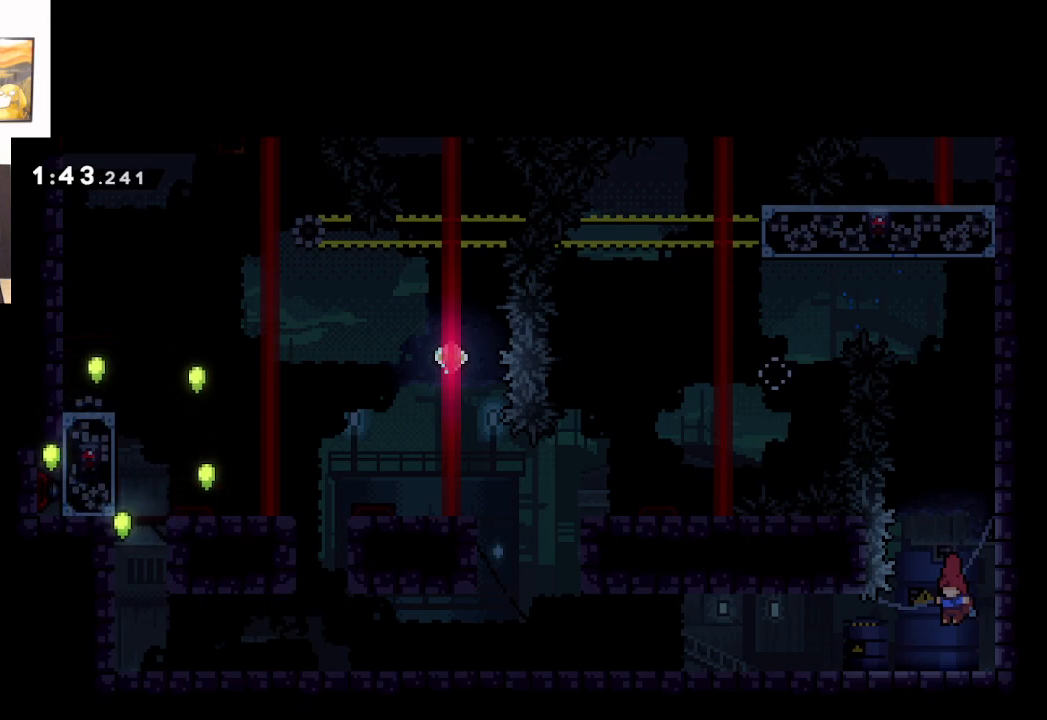
{"buttons": [], "left_stick": "left", "events": [[267, "left_stick", "left"]]}
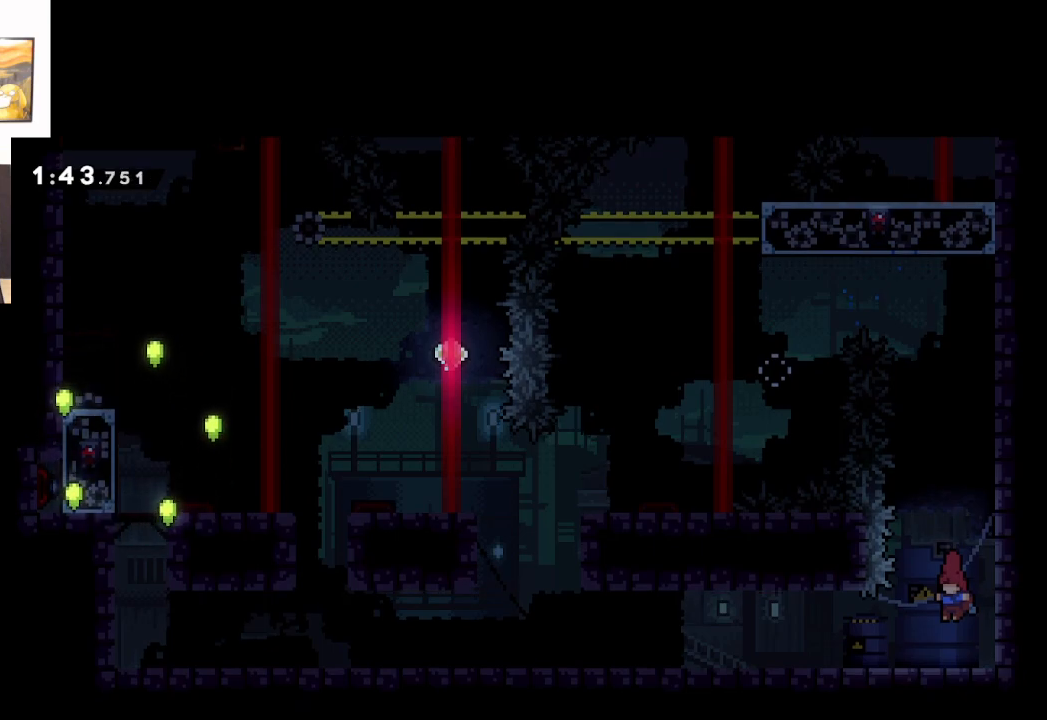
{"buttons": [], "left_stick": "left", "events": []}
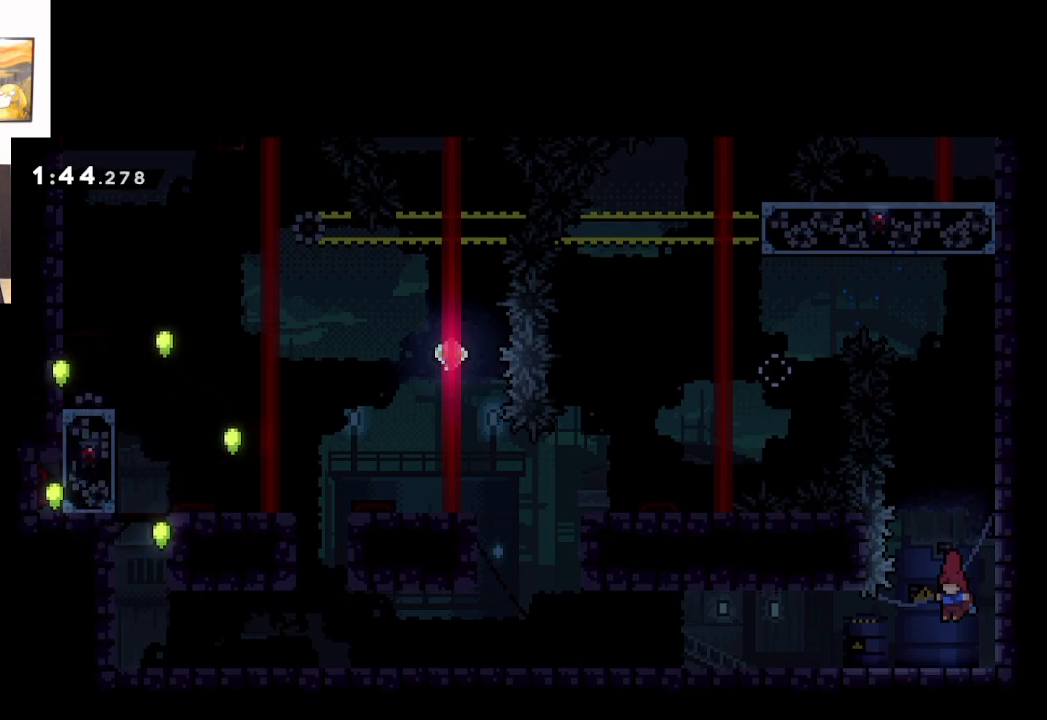
{"buttons": [], "left_stick": "left", "events": []}
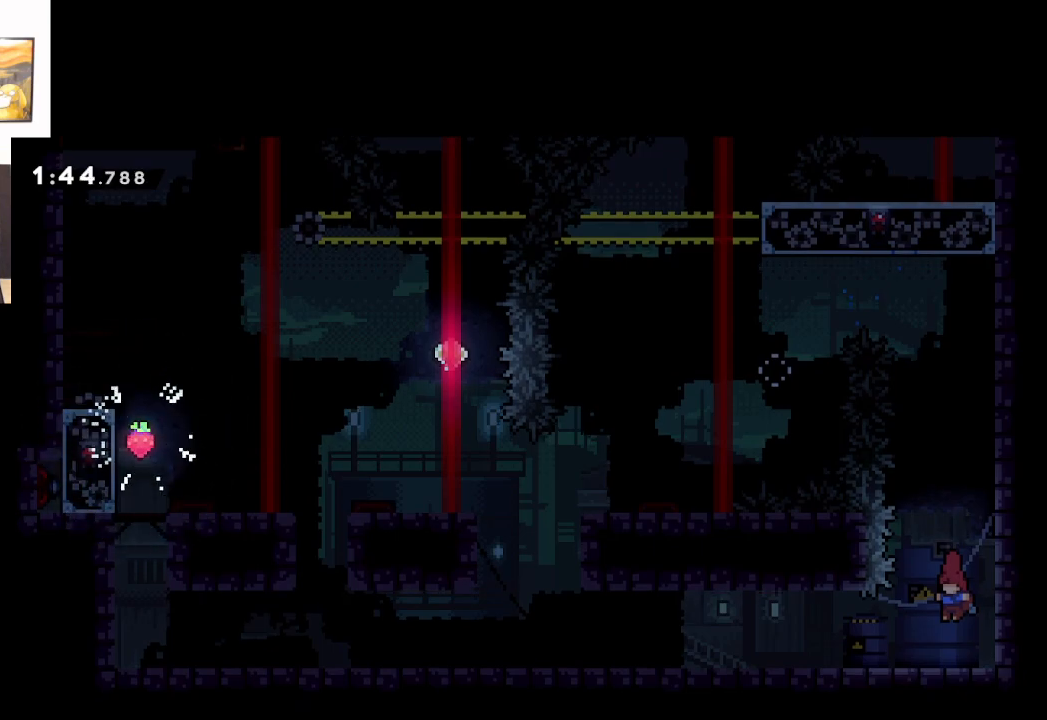
{"buttons": [], "left_stick": "left", "events": []}
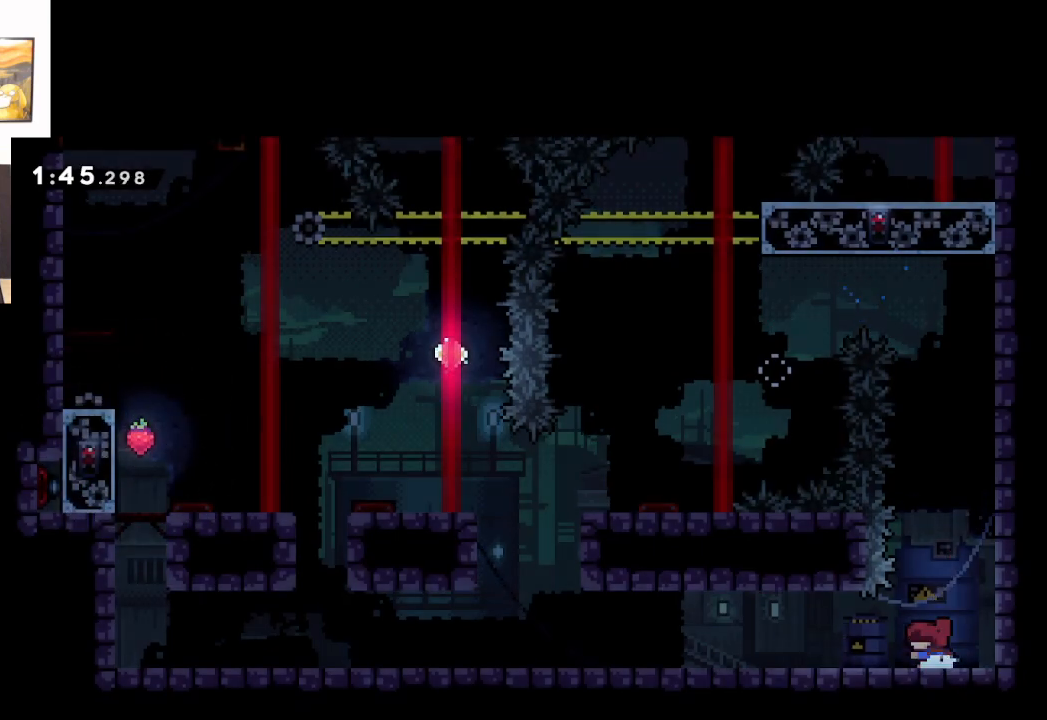
{"buttons": [], "left_stick": "left", "events": []}
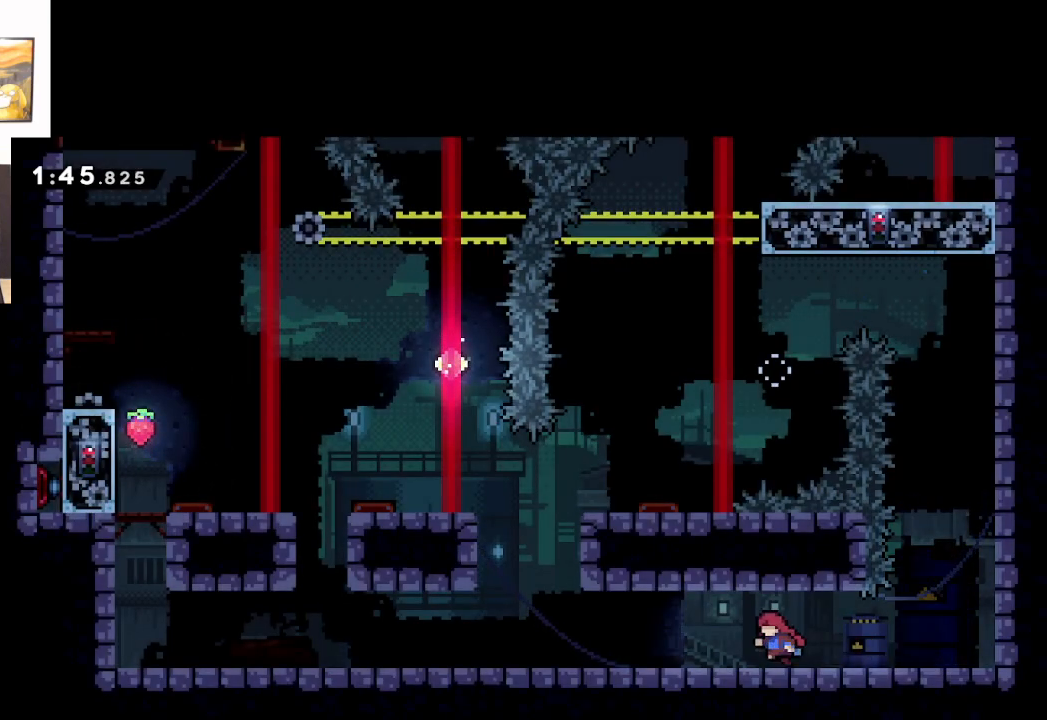
{"buttons": [], "left_stick": "left", "events": []}
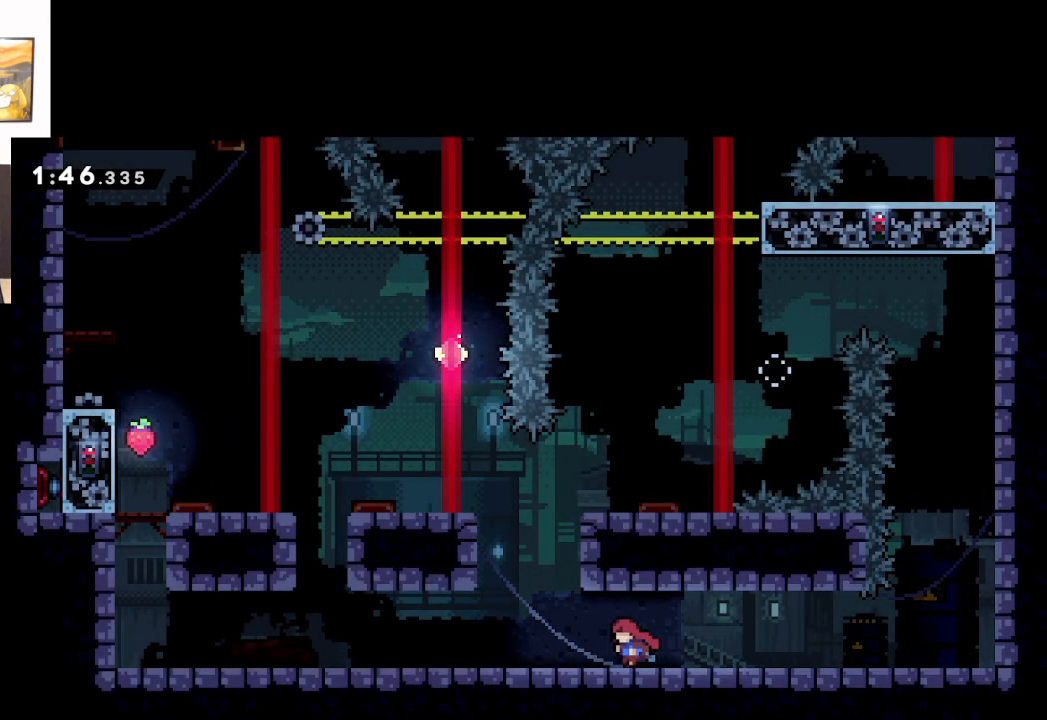
{"buttons": [], "left_stick": "left", "events": []}
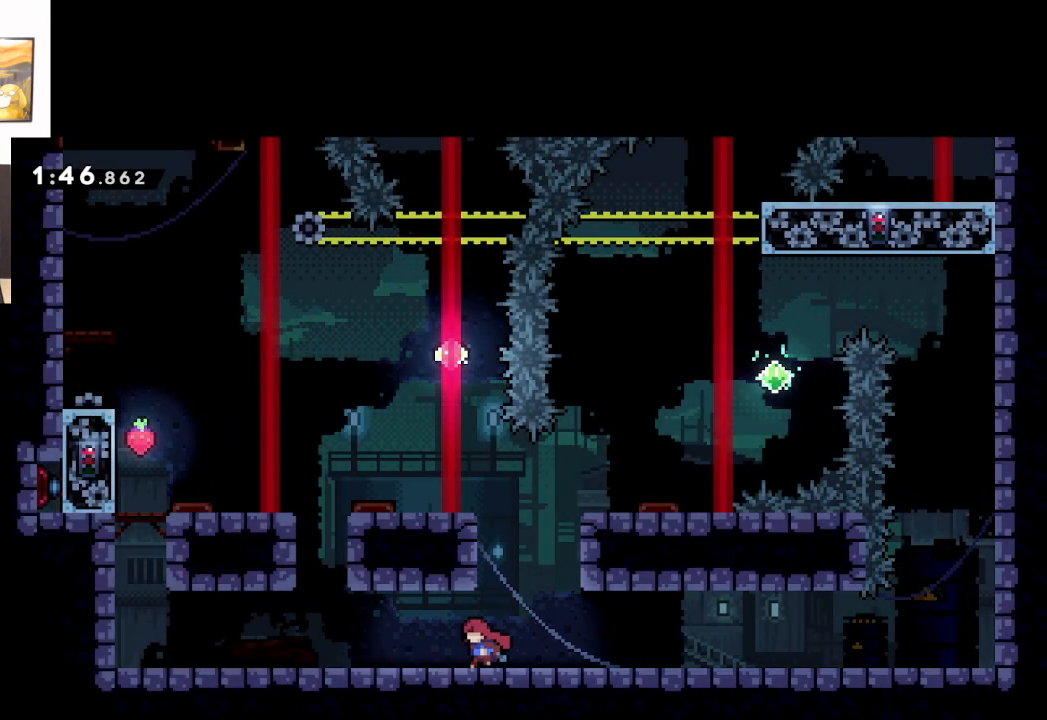
{"buttons": [], "left_stick": "left", "events": []}
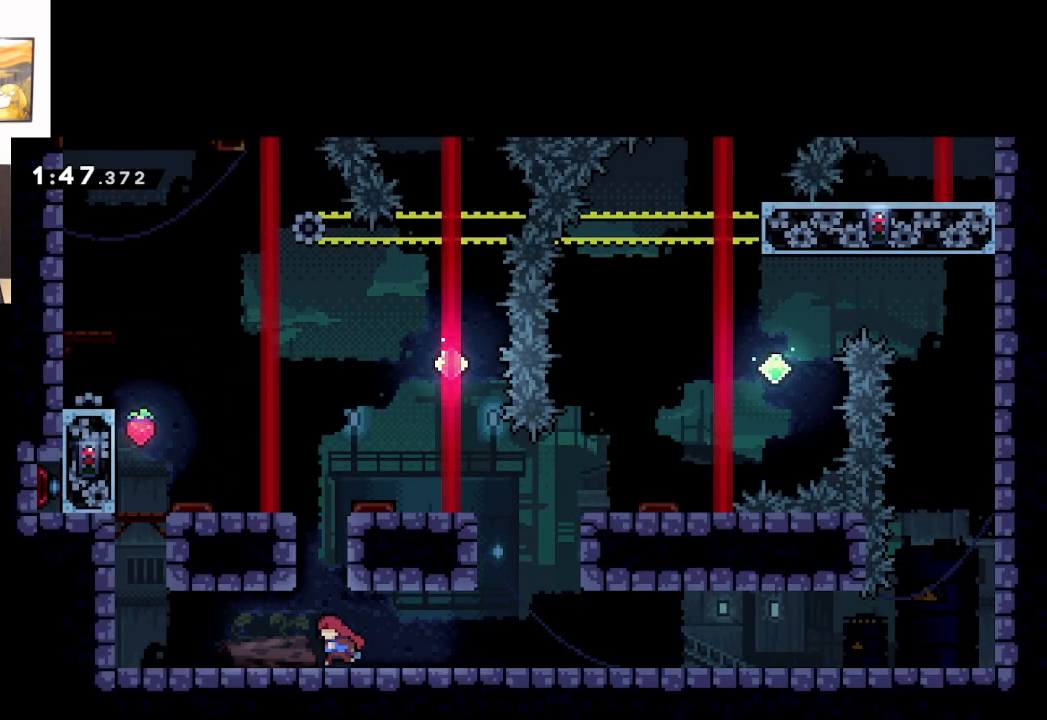
{"buttons": [], "left_stick": "left", "events": []}
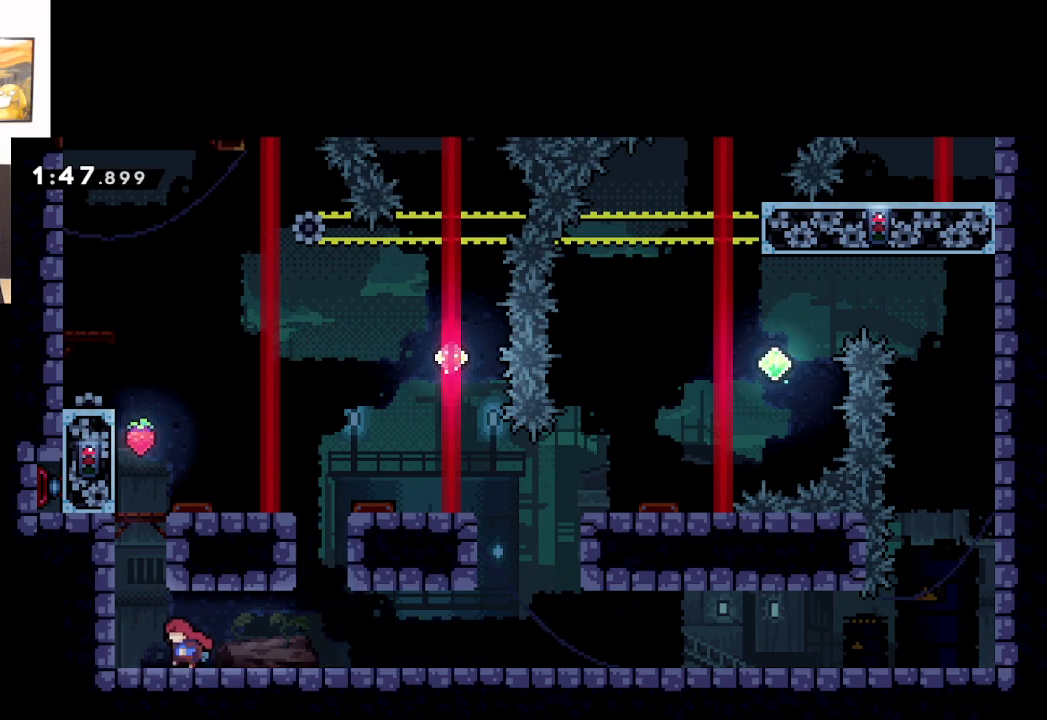
{"buttons": ["A", "L2"], "left_stick": "up", "events": [[133, "A", "down"], [250, "left_stick", "up"], [300, "L2", "down"], [350, "A", "up"], [417, "A", "down"]]}
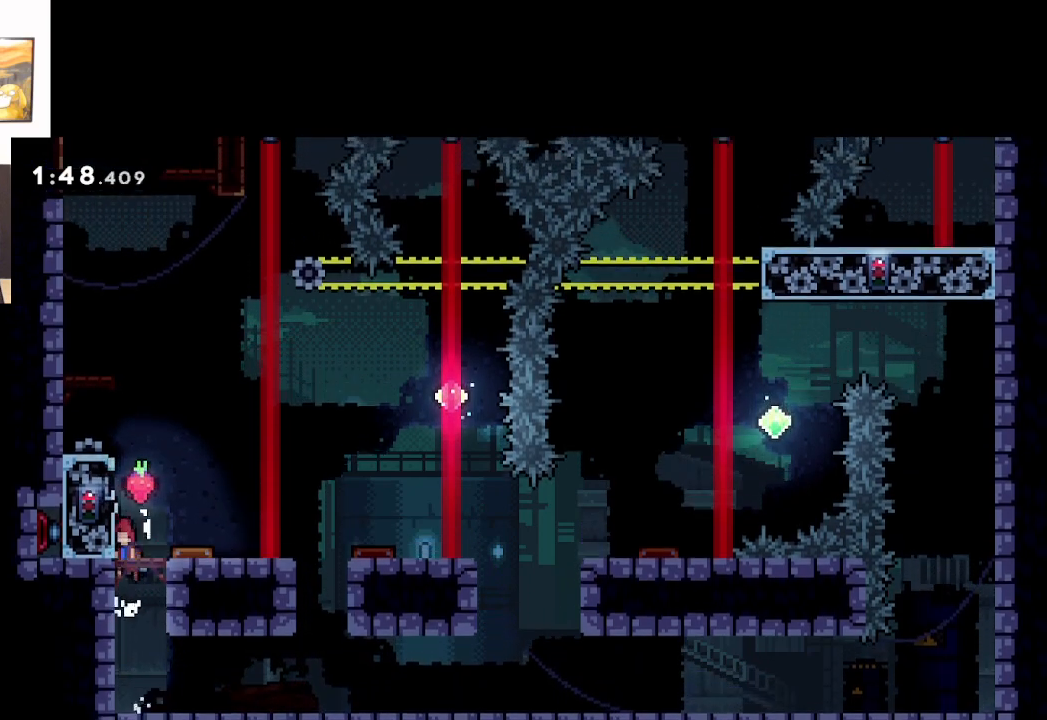
{"buttons": ["L2"], "left_stick": "up", "events": [[133, "X", "down"], [150, "A", "up"], [483, "X", "up"]]}
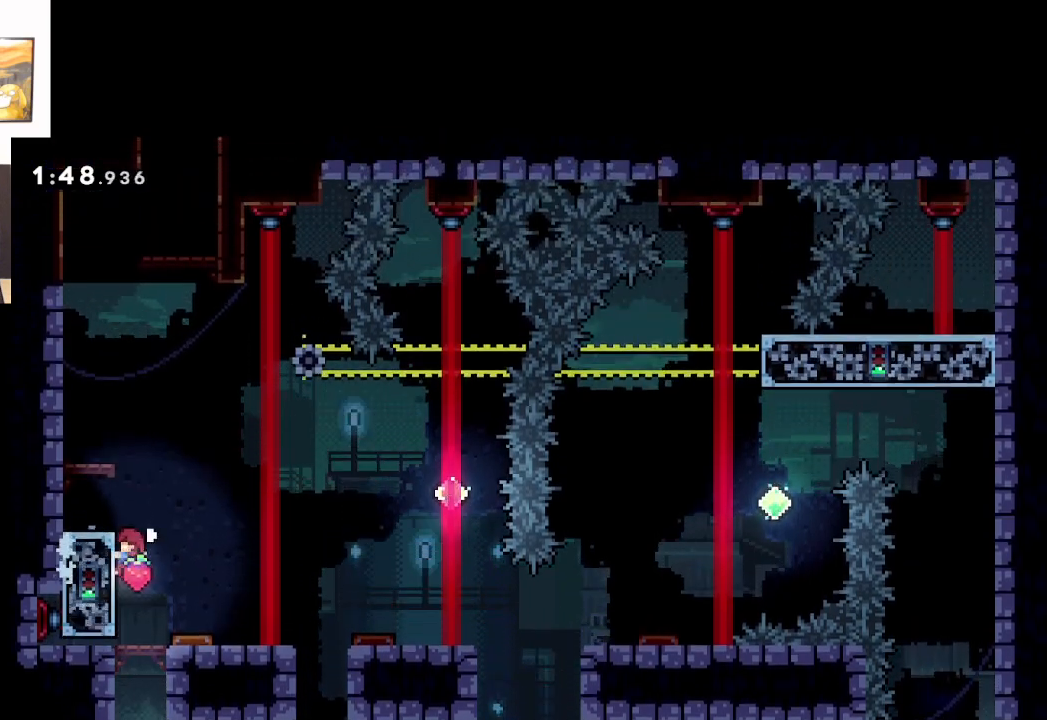
{"buttons": ["A", "L2"], "left_stick": "up-left", "events": [[133, "A", "down"], [333, "left_stick", "up-left"], [433, "A", "up"], [500, "A", "down"]]}
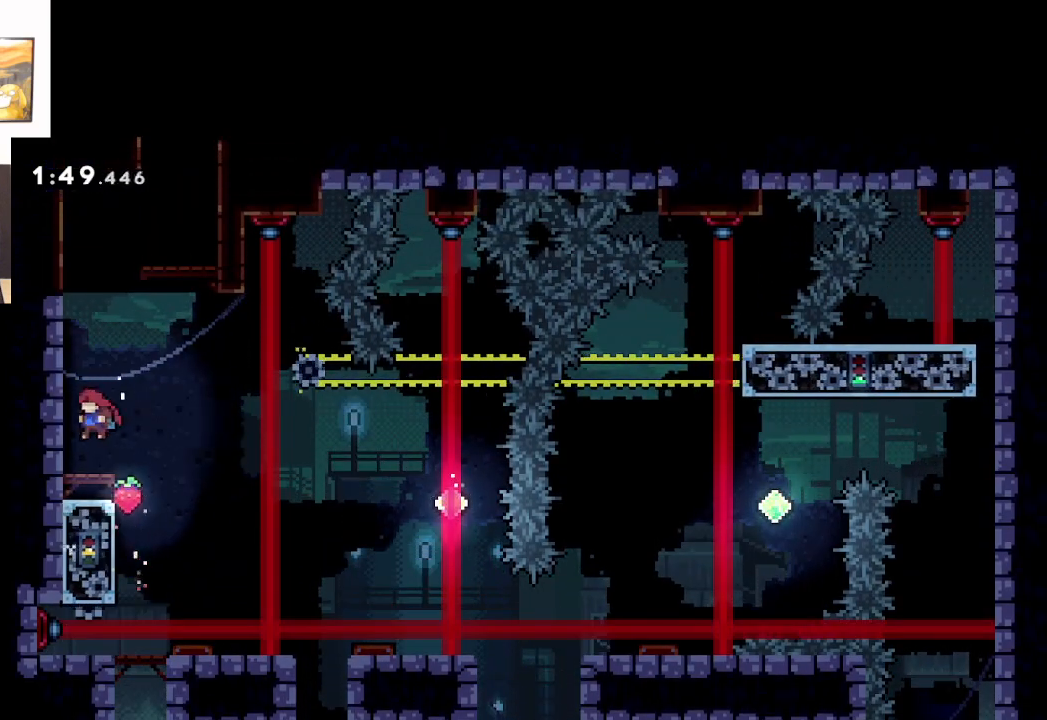
{"buttons": ["A"], "left_stick": "up-left", "events": [[117, "left_stick", "up"], [167, "A", "up"], [233, "A", "down"], [400, "L2", "up"], [417, "left_stick", "up-left"]]}
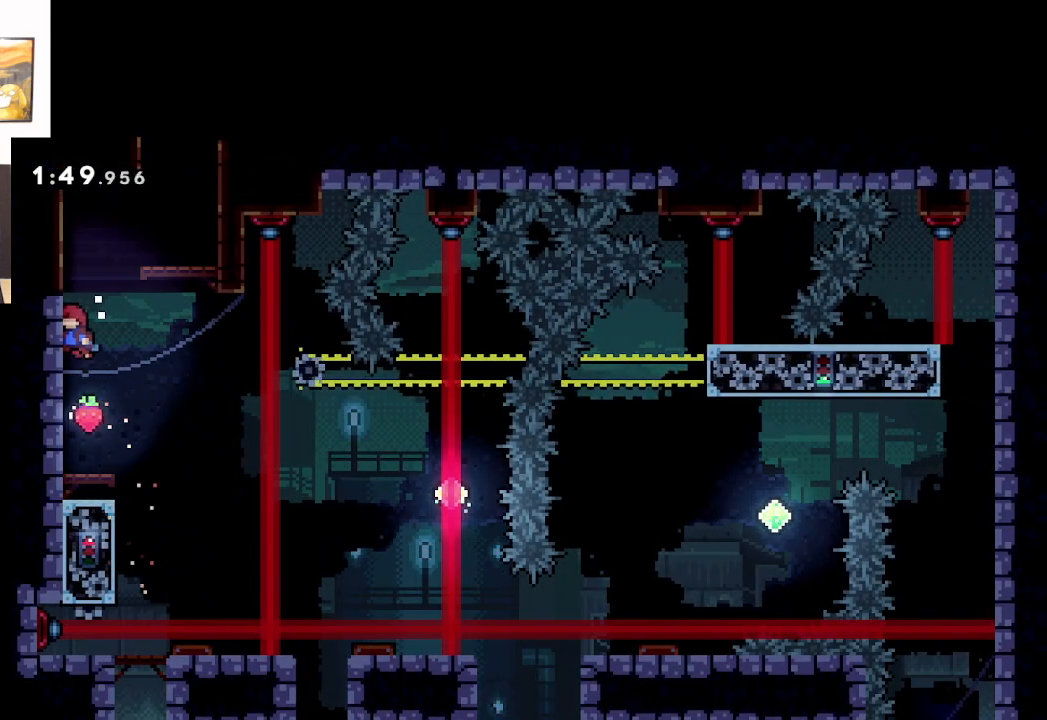
{"buttons": ["A"], "left_stick": "up-left", "events": [[67, "A", "up"], [117, "A", "down"], [117, "left_stick", "center"], [233, "left_stick", "up-left"]]}
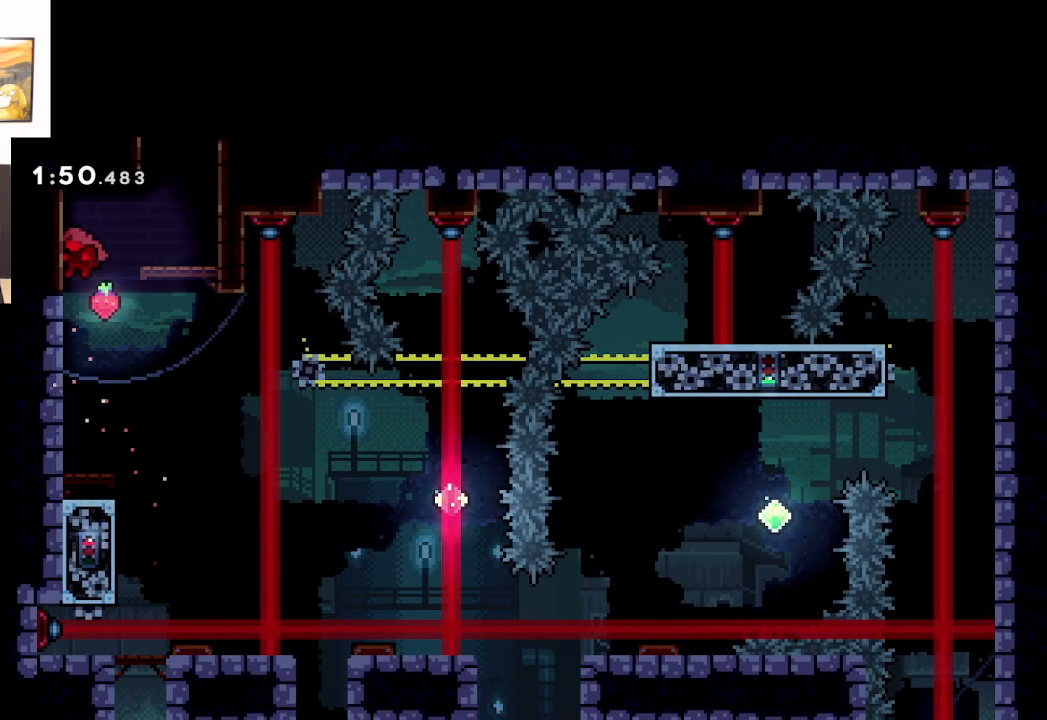
{"buttons": [], "left_stick": "right", "events": [[17, "A", "up"], [67, "left_stick", "center"], [100, "A", "down"], [150, "left_stick", "up-left"], [217, "left_stick", "right"], [450, "A", "up"]]}